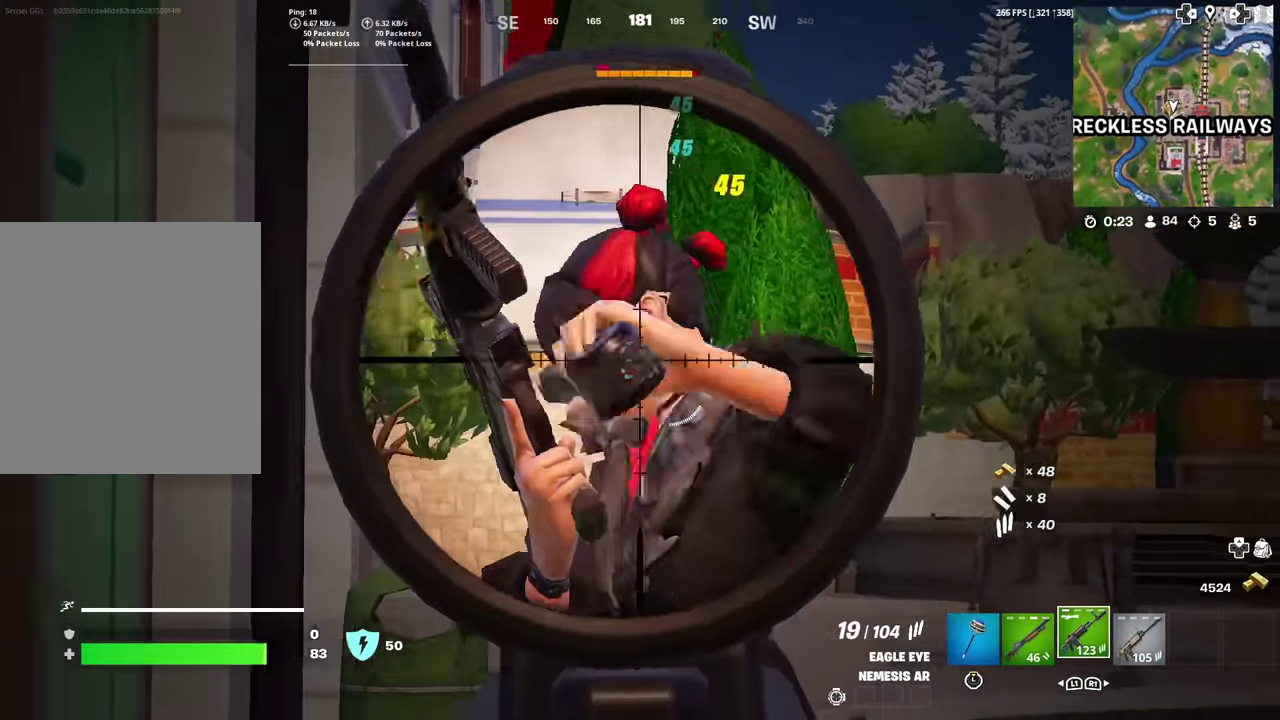
Gameplay with a controller (PlayStation layout); each line is a JSON object with the inputs held at the frame after it (dt_ms = milliseconds from this image to that frame). "events" lists button and stick changes between this image and that frame as [ms after this image, input, new state], when the widget could be followed in between. Not read: TOUCHPAD.
{"dt_ms": 701, "buttons": ["L2", "R2"], "left_stick": "center", "right_stick": "center", "events": [[317, "right_stick", "down-right"], [401, "right_stick", "down-left"], [417, "left_stick", "left"], [467, "left_stick", "center"], [501, "right_stick", "center"]]}
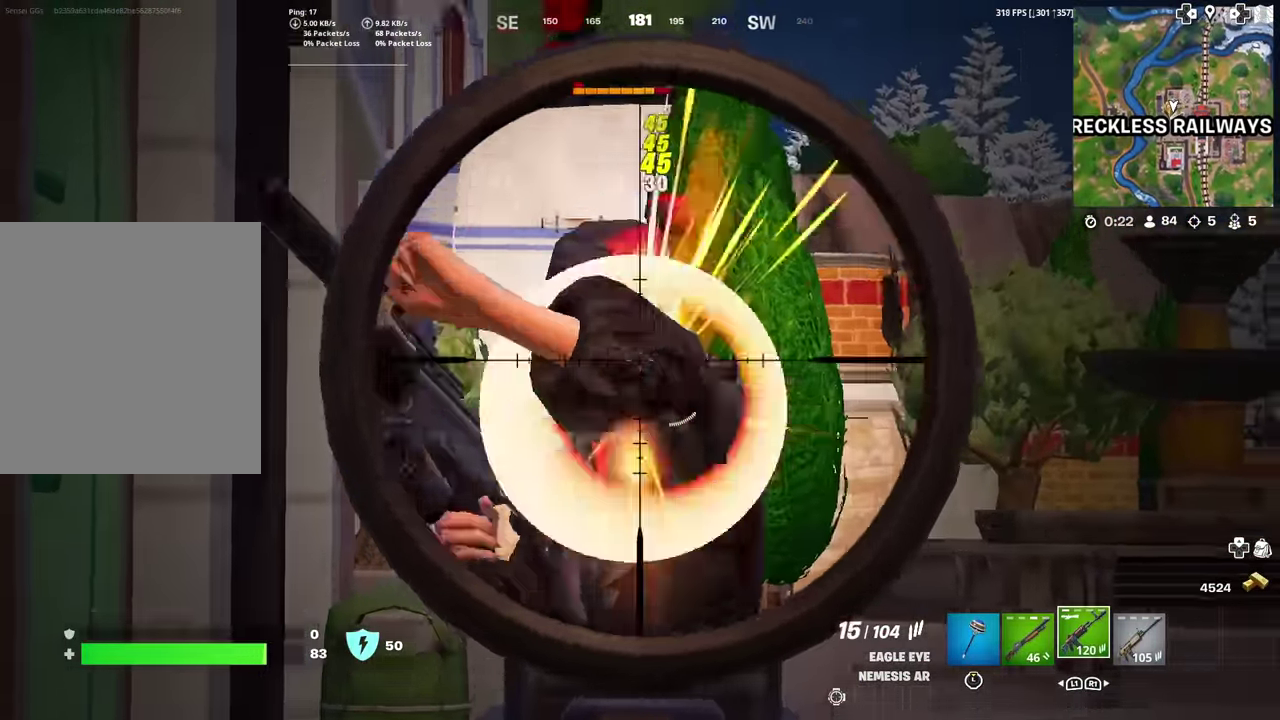
{"dt_ms": 300, "buttons": ["L2", "R2"], "left_stick": "center", "right_stick": "up"}
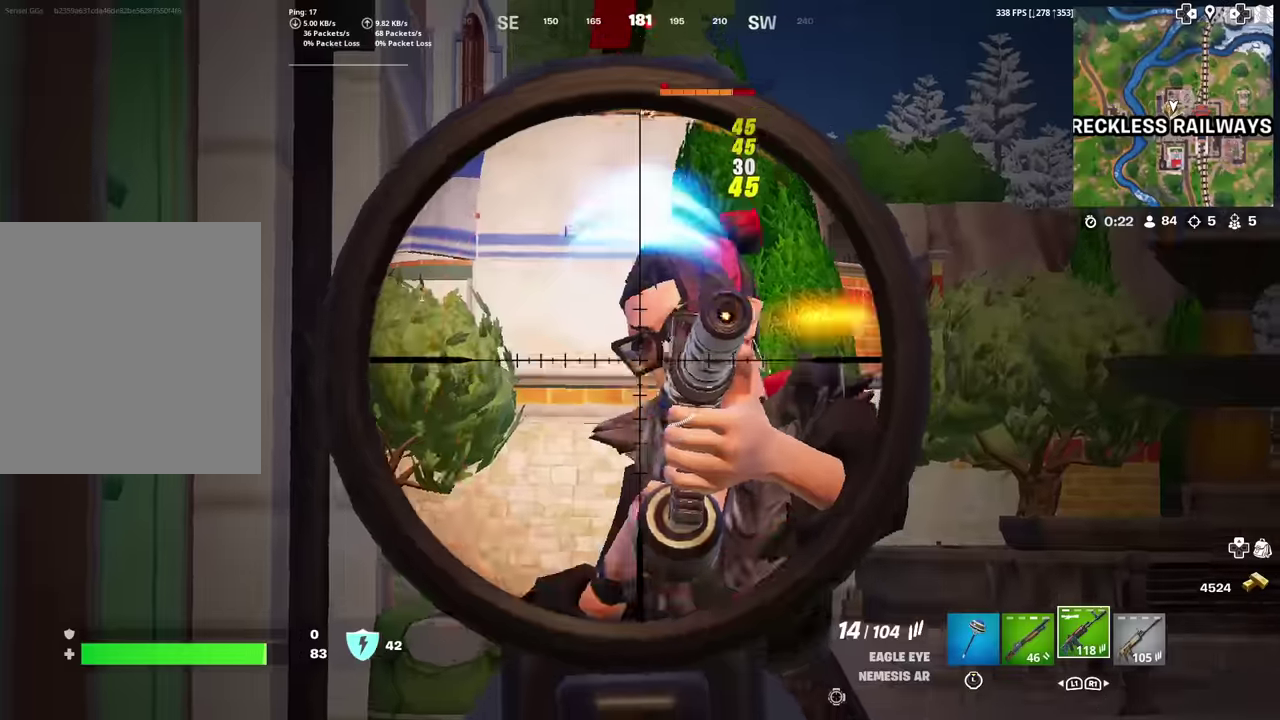
{"dt_ms": 600, "buttons": ["L2", "R2"], "left_stick": "center", "right_stick": "left"}
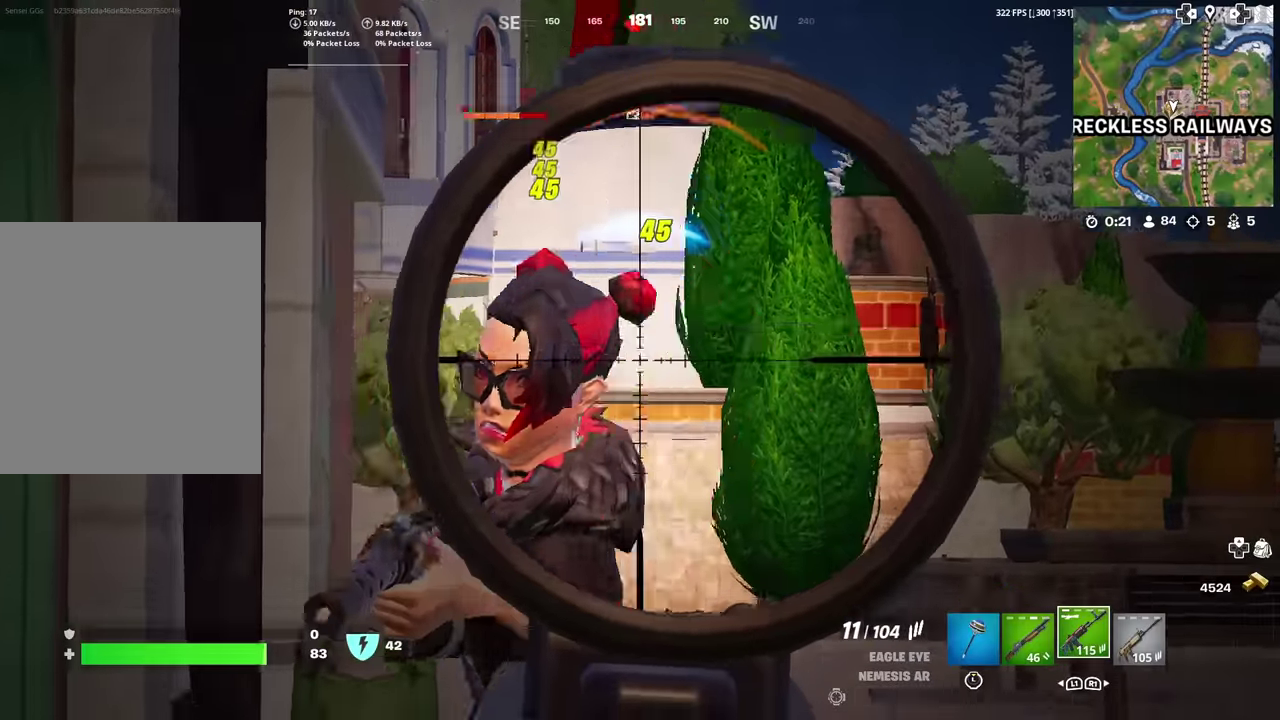
{"dt_ms": 401, "buttons": ["L2", "R2"], "left_stick": "down-left", "right_stick": "center"}
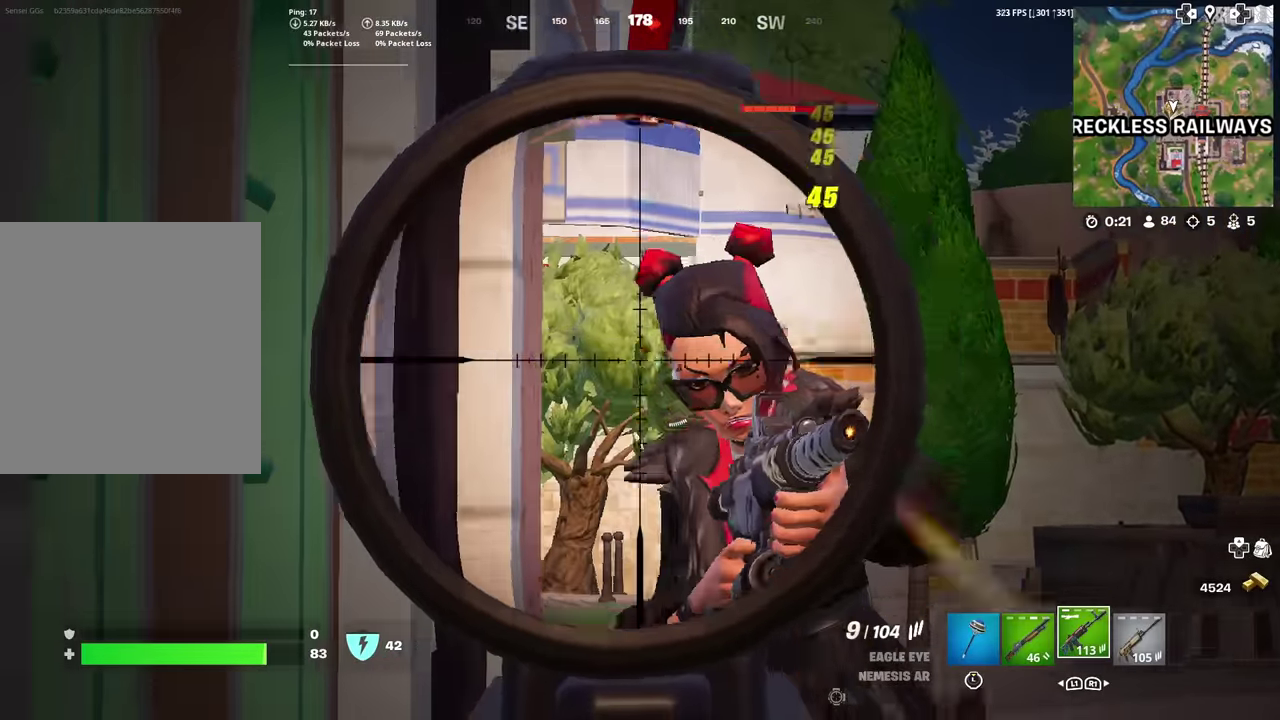
{"dt_ms": 500, "buttons": ["L2", "R2"], "left_stick": "center", "right_stick": "left"}
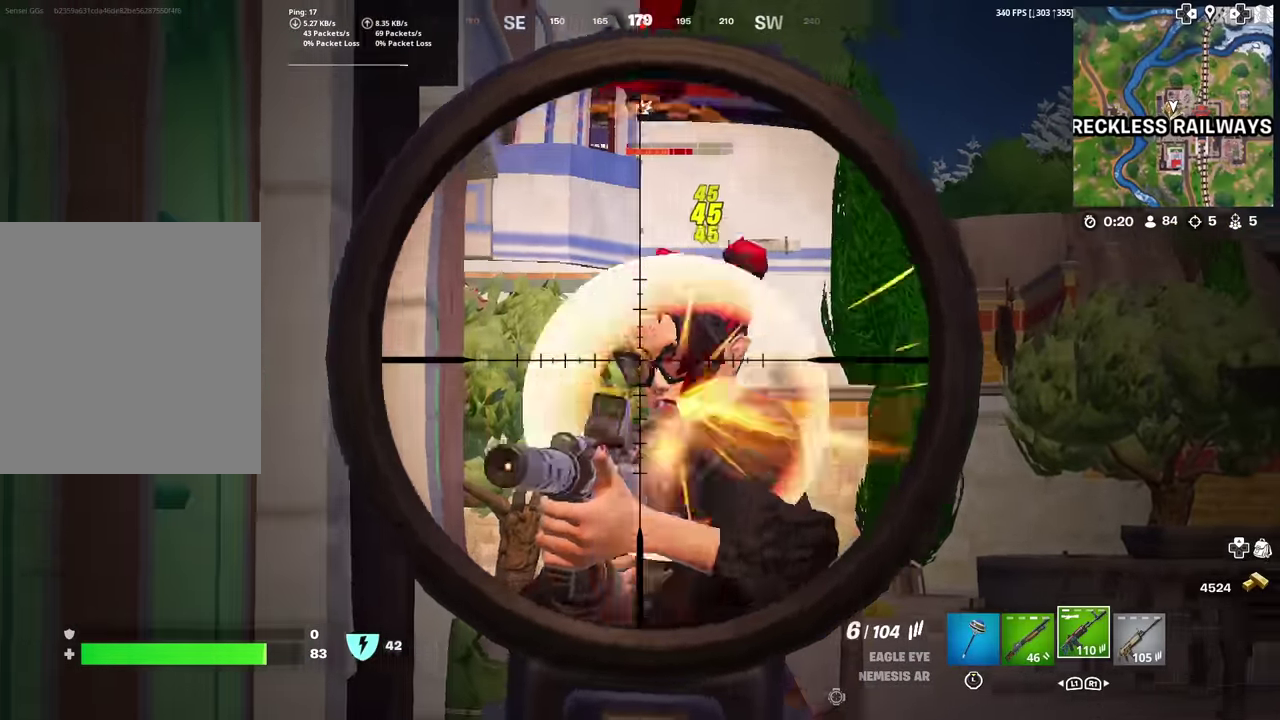
{"dt_ms": 501, "buttons": ["L2", "R2"], "left_stick": "center", "right_stick": "center"}
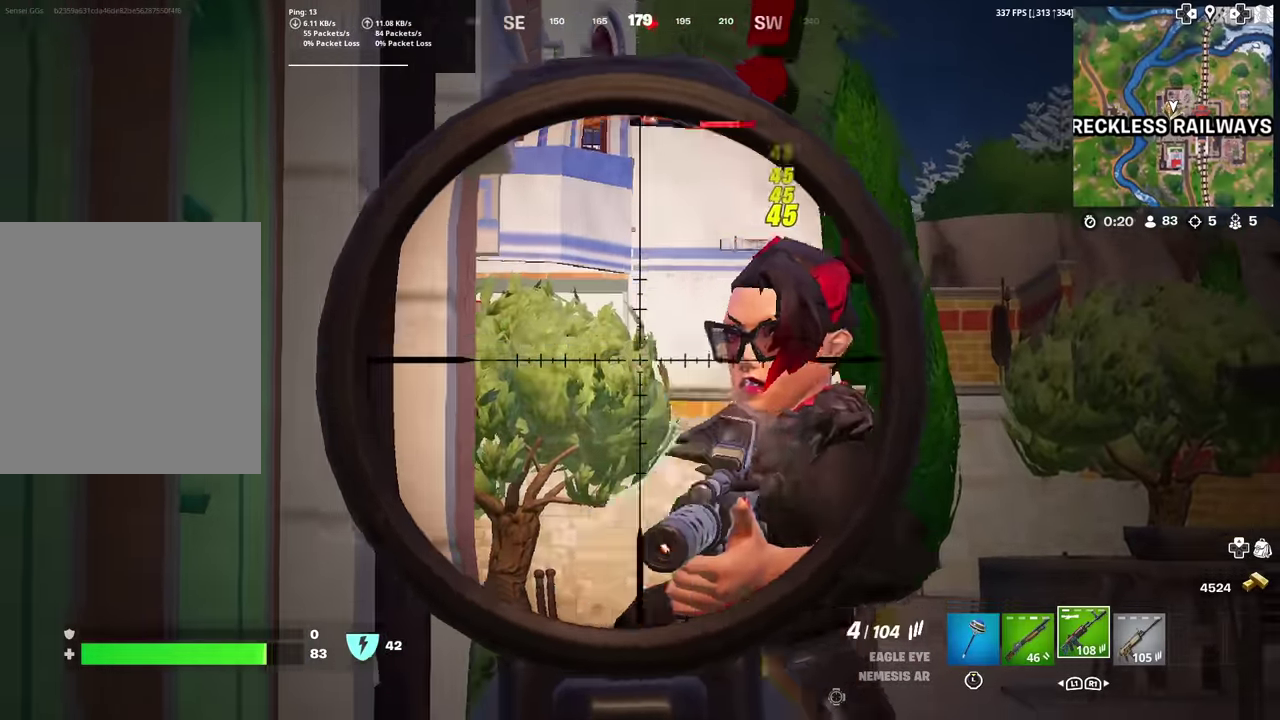
{"dt_ms": 500, "buttons": ["L2", "R2"], "left_stick": "center", "right_stick": "right", "events": [[50, "left_stick", "up-right"], [83, "right_stick", "right"], [217, "left_stick", "up"], [217, "right_stick", "center"], [283, "left_stick", "up-left"], [317, "right_stick", "left"], [350, "left_stick", "left"], [417, "right_stick", "center"], [450, "left_stick", "center"], [500, "right_stick", "right"]]}
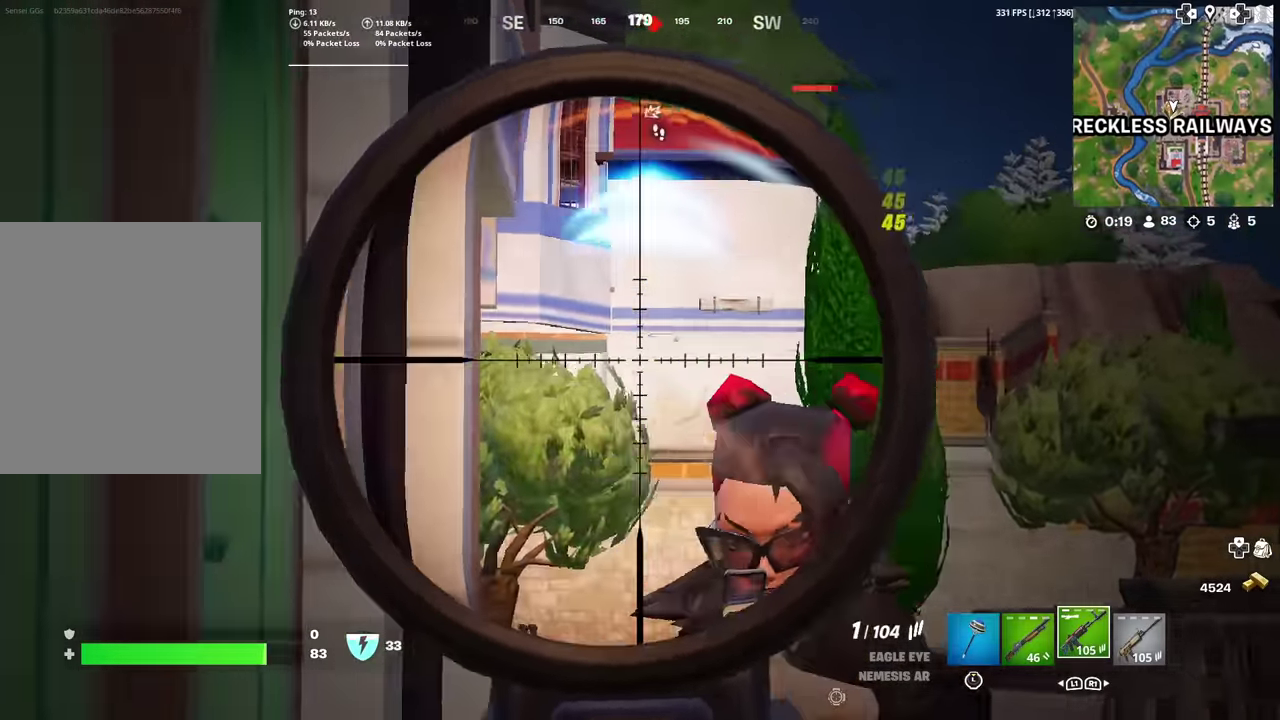
{"dt_ms": 501, "buttons": [], "left_stick": "right", "right_stick": "center", "events": [[34, "L2", "up"], [50, "left_stick", "up-left"], [134, "L1", "down"], [167, "right_stick", "center"], [184, "R2", "up"], [301, "L1", "up"], [434, "left_stick", "up-right"], [484, "left_stick", "right"]]}
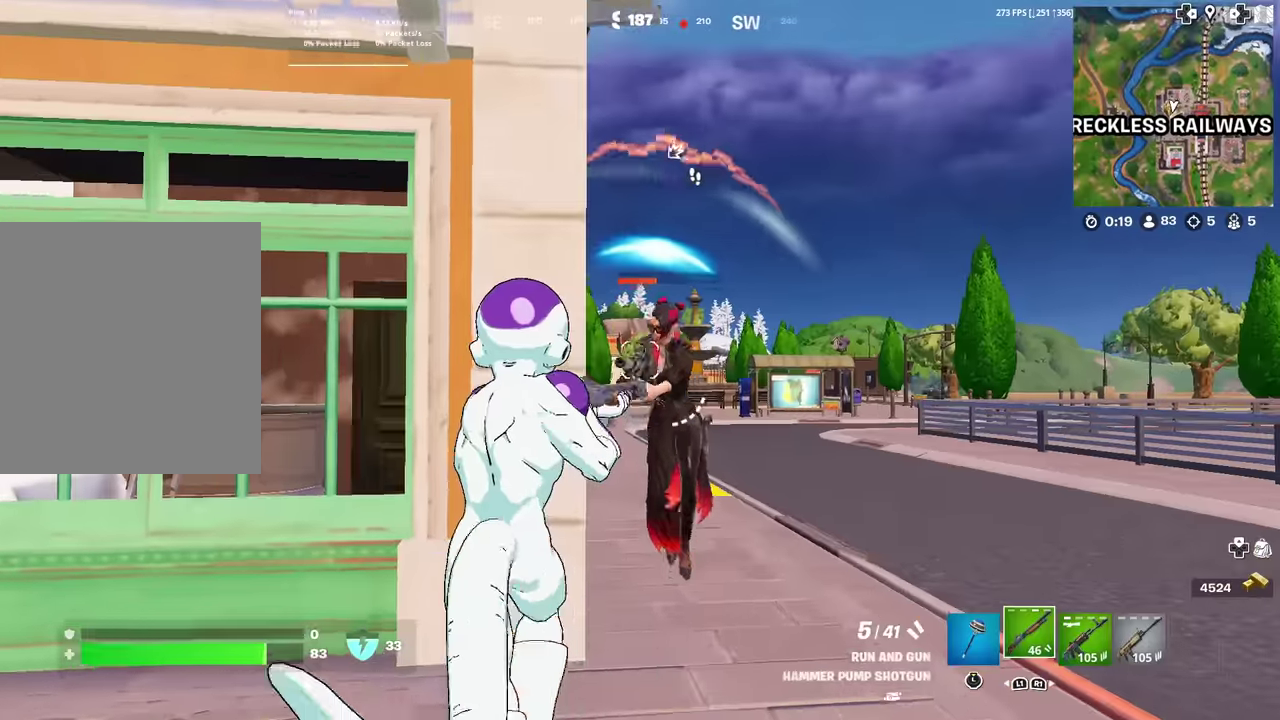
{"dt_ms": 400, "buttons": ["R2"], "left_stick": "up-left", "right_stick": "down-left", "events": [[50, "left_stick", "center"], [117, "right_stick", "up"], [133, "left_stick", "down-left"], [167, "R2", "down"], [250, "left_stick", "left"], [267, "right_stick", "down-left"], [300, "R2", "up"], [367, "R2", "down"], [383, "left_stick", "up-left"]]}
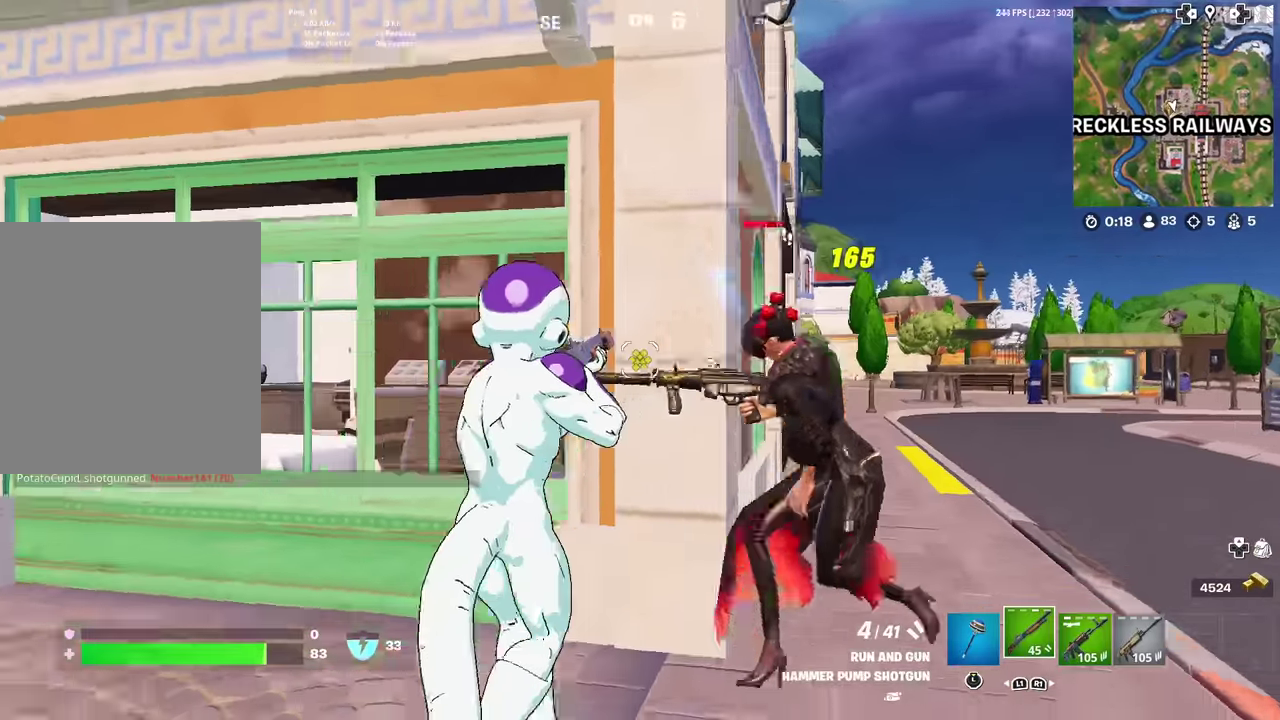
{"dt_ms": 601, "buttons": [], "left_stick": "down", "right_stick": "center", "events": [[50, "right_stick", "center"], [84, "R2", "up"], [250, "right_stick", "right"], [317, "left_stick", "left"], [367, "left_stick", "down-left"], [551, "right_stick", "center"], [584, "left_stick", "down"]]}
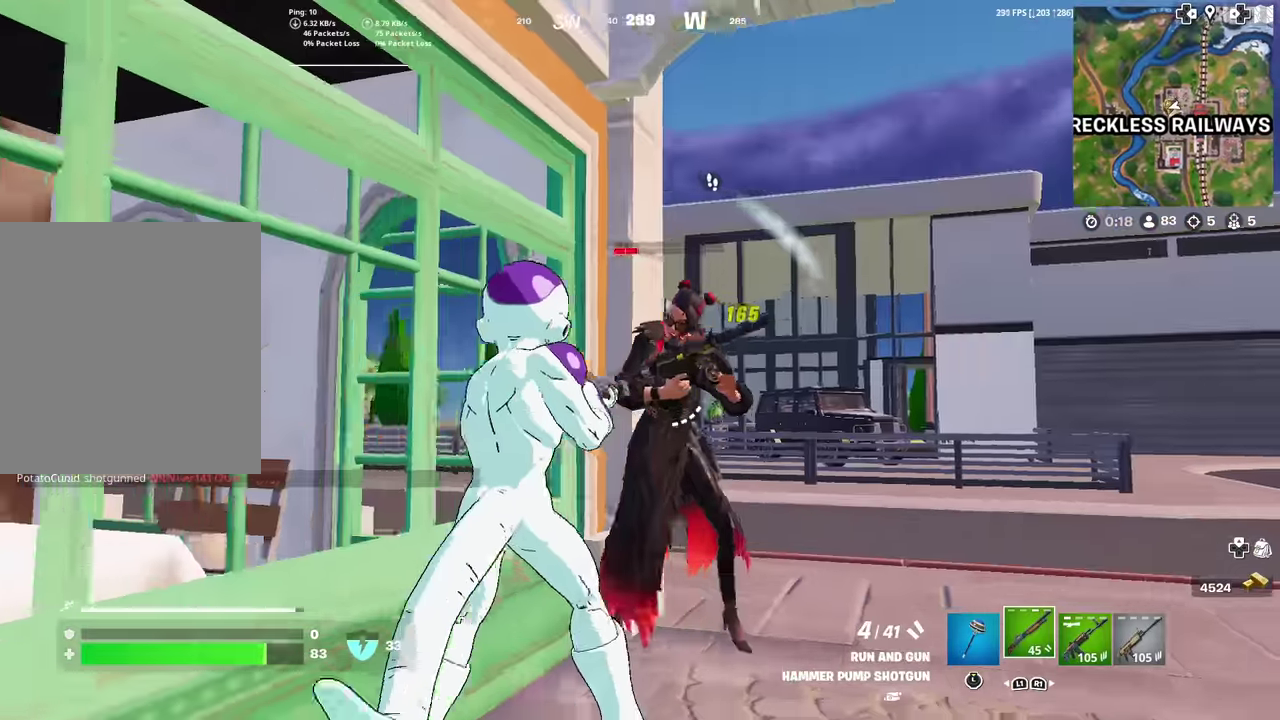
{"dt_ms": 400, "buttons": [], "left_stick": "down", "right_stick": "center", "events": [[117, "right_stick", "up-right"], [200, "right_stick", "center"]]}
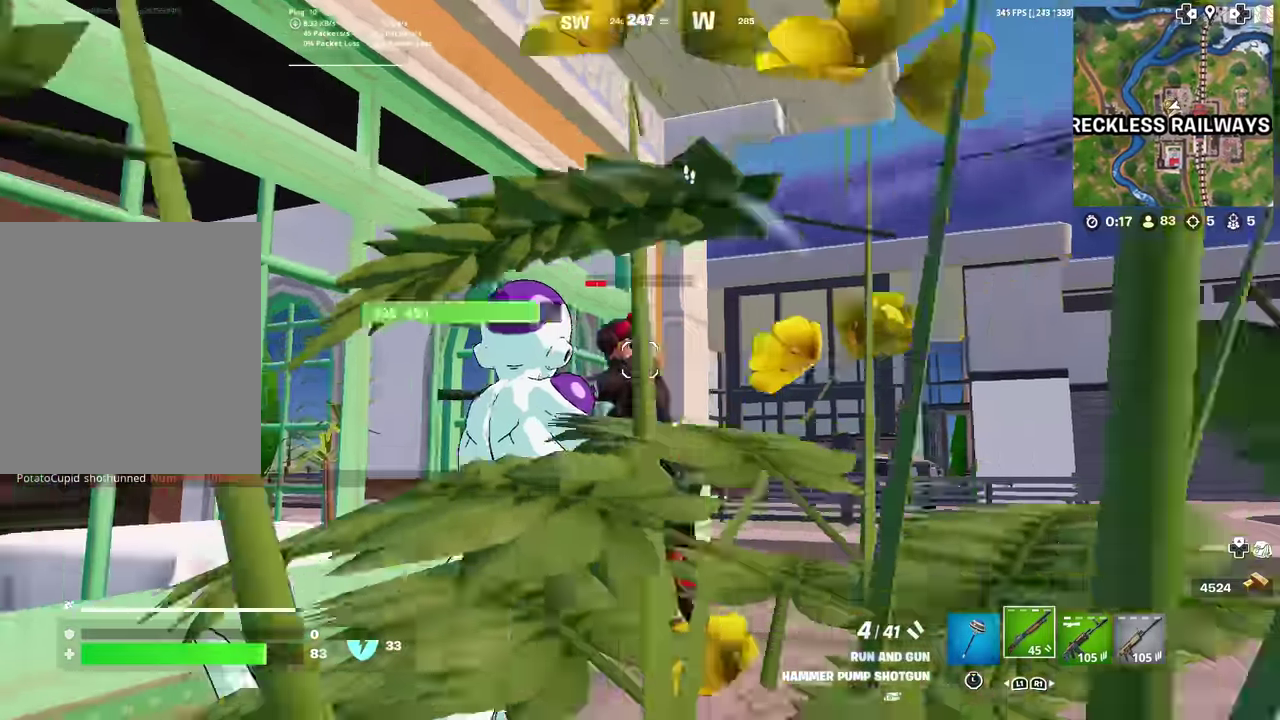
{"dt_ms": 601, "buttons": [], "left_stick": "up-right", "right_stick": "center", "events": [[50, "R2", "down"], [200, "R2", "up"], [250, "R2", "down"], [284, "left_stick", "down-right"], [367, "R2", "up"], [367, "left_stick", "right"], [417, "R2", "down"], [567, "R2", "up"], [584, "left_stick", "up-right"]]}
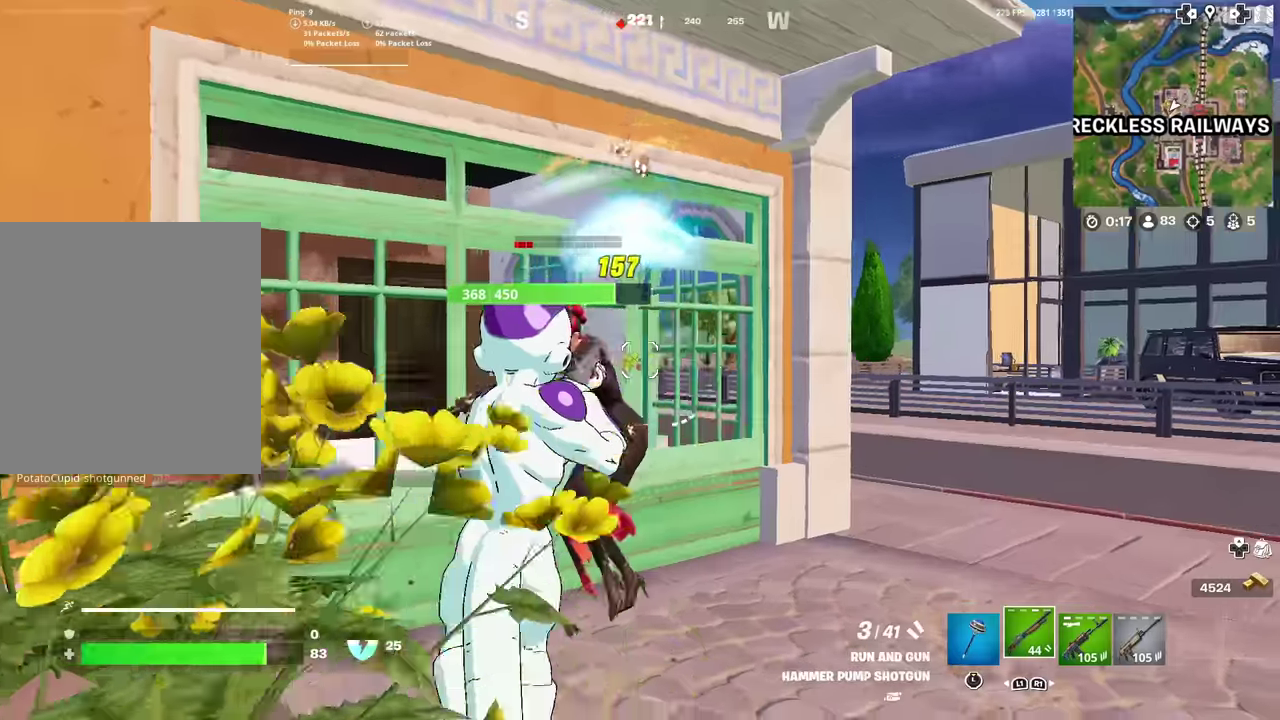
{"dt_ms": 300, "buttons": [], "left_stick": "up-right", "right_stick": "center", "events": []}
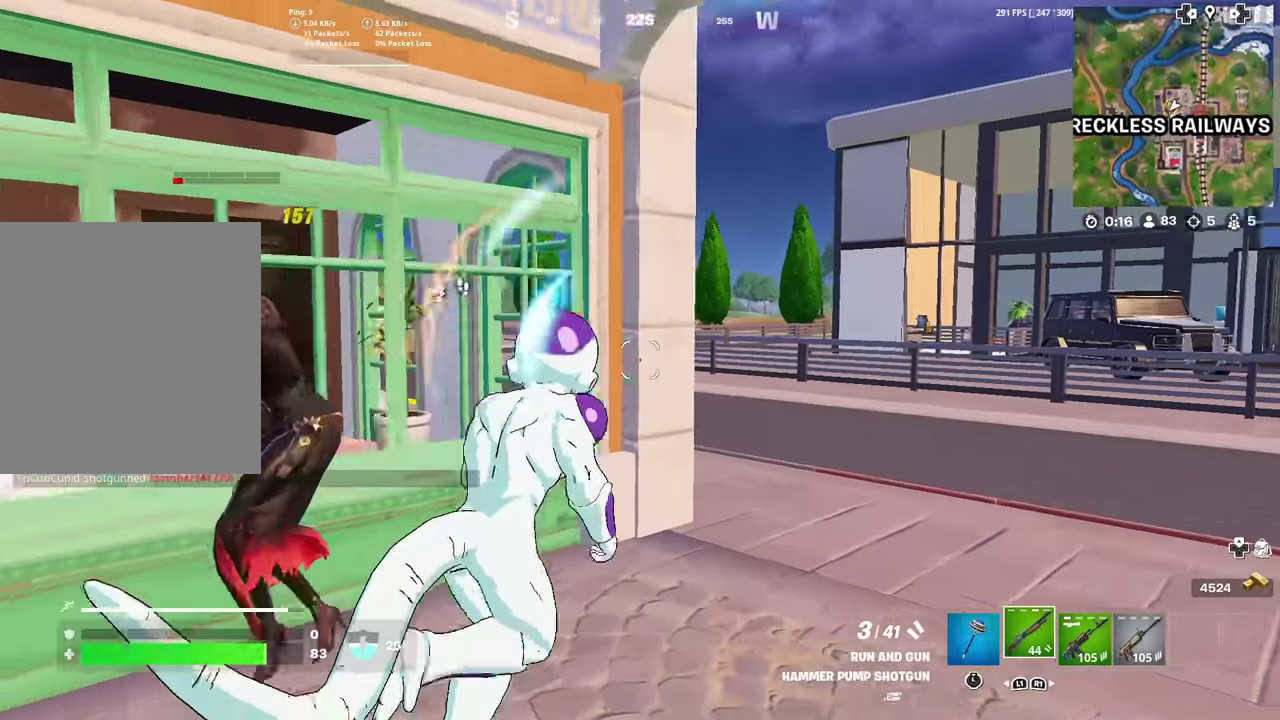
{"dt_ms": 901, "buttons": ["L2"], "left_stick": "down", "right_stick": "center", "events": [[83, "right_stick", "left"], [217, "left_stick", "right"], [267, "left_stick", "down-right"], [334, "left_stick", "down"], [400, "right_stick", "up-left"], [417, "left_stick", "down-left"], [534, "right_stick", "center"], [651, "L2", "down"], [651, "left_stick", "down"], [767, "left_stick", "down-right"], [901, "left_stick", "down"]]}
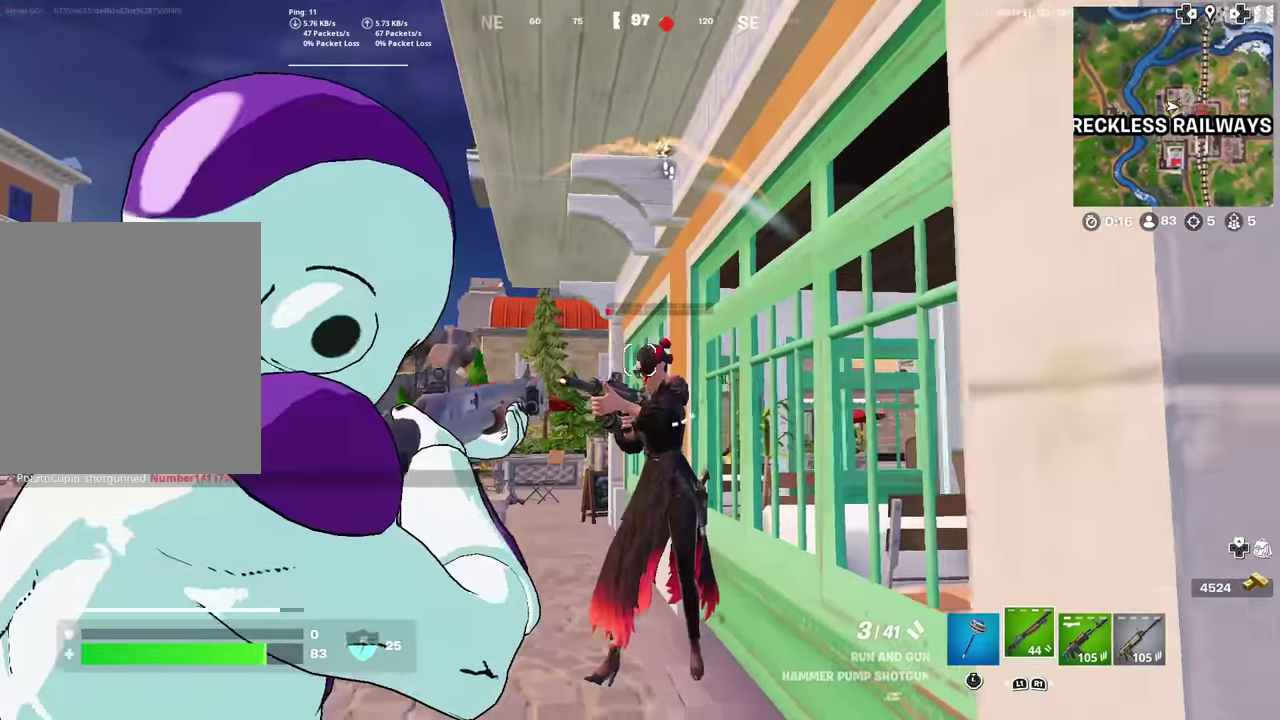
{"dt_ms": 300, "buttons": [], "left_stick": "up", "right_stick": "down-left", "events": [[33, "R2", "down"], [133, "left_stick", "center"], [150, "L2", "up"], [183, "R2", "up"], [200, "left_stick", "up-right"], [217, "right_stick", "down-left"], [300, "left_stick", "up"]]}
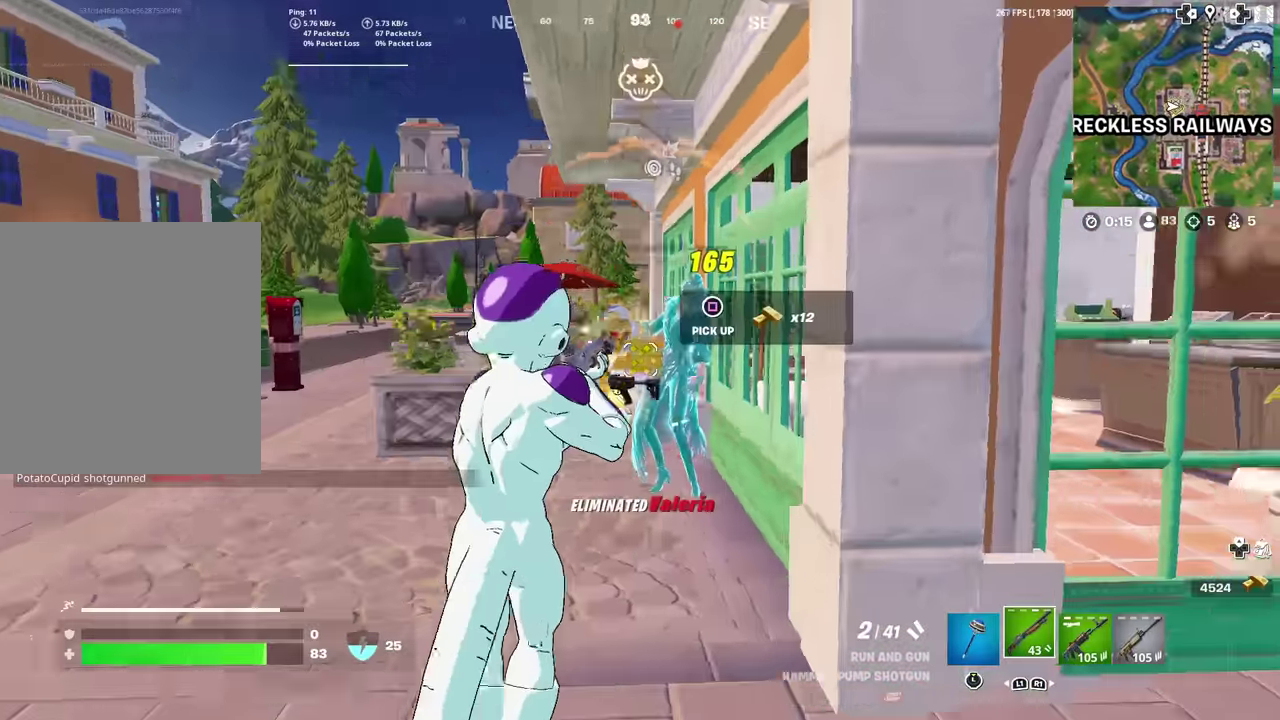
{"dt_ms": 501, "buttons": [], "left_stick": "up", "right_stick": "center", "events": [[84, "right_stick", "center"], [250, "right_stick", "down-left"], [284, "left_stick", "center"], [317, "right_stick", "center"], [451, "left_stick", "up"]]}
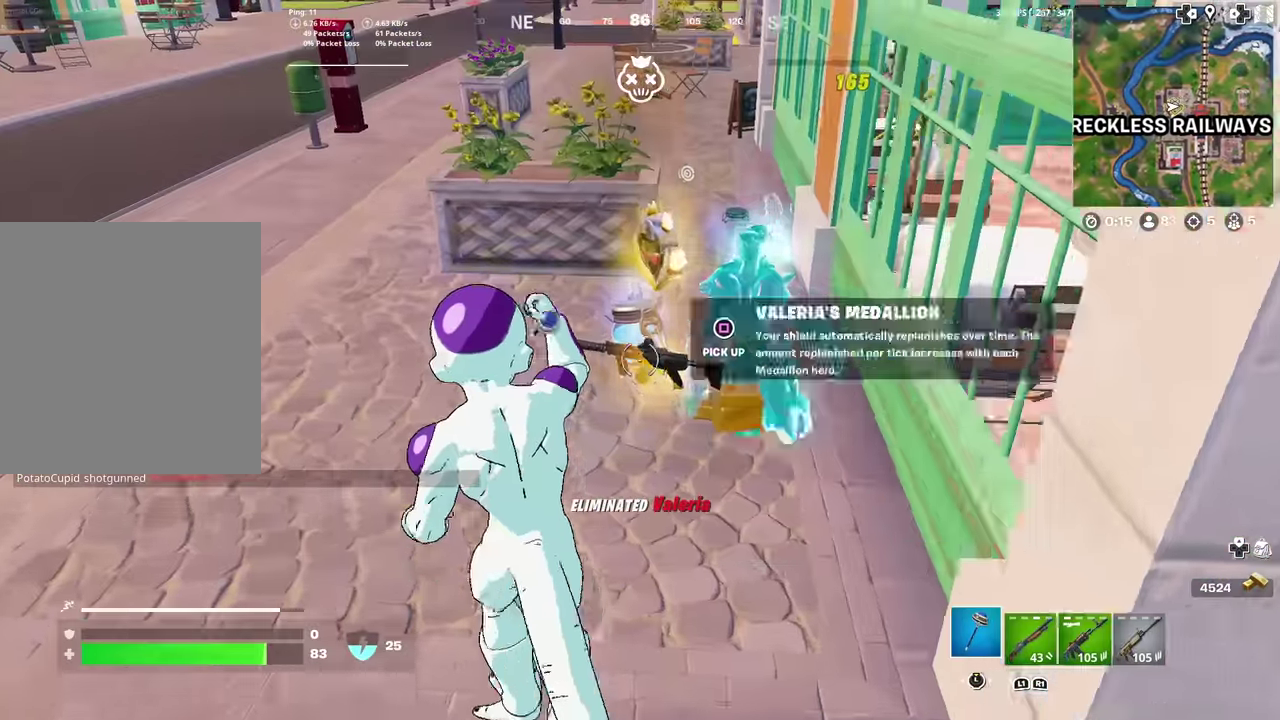
{"dt_ms": 300, "buttons": ["SQUARE"], "left_stick": "up", "right_stick": "center", "events": [[283, "SQUARE", "down"]]}
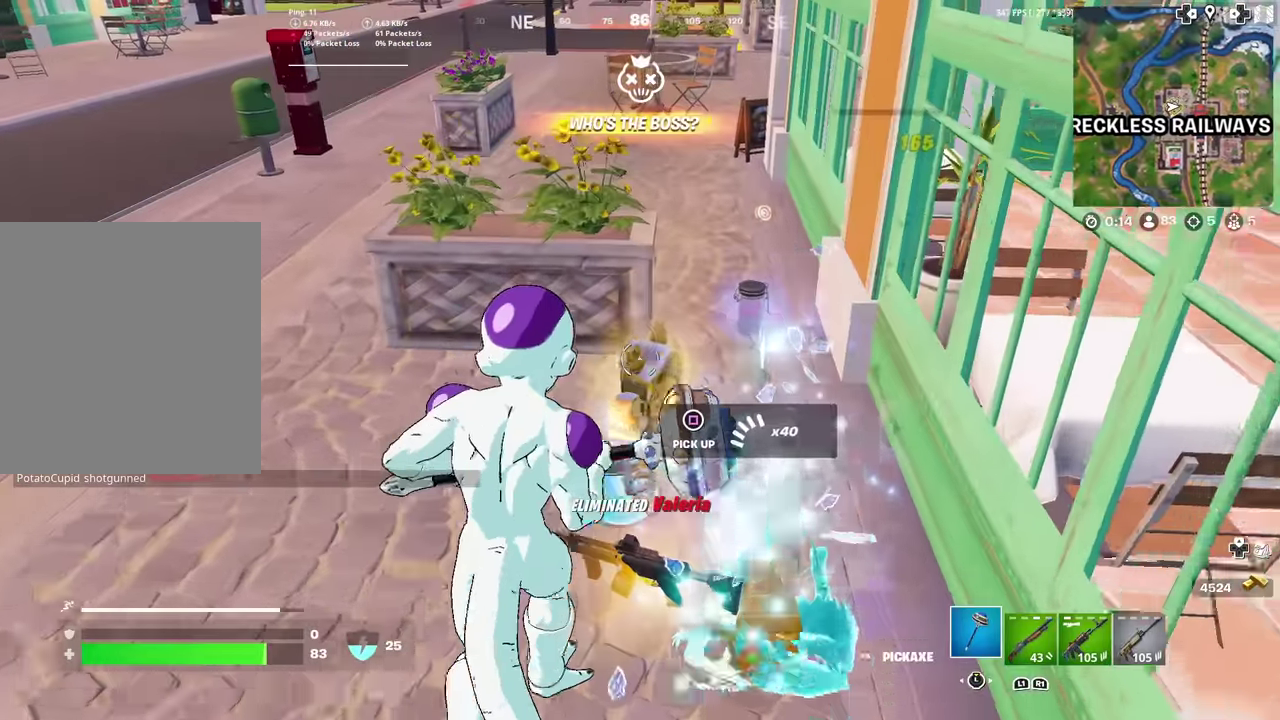
{"dt_ms": 901, "buttons": ["SQUARE"], "left_stick": "down-left", "right_stick": "center", "events": [[50, "SQUARE", "up"], [150, "left_stick", "up-right"], [217, "left_stick", "right"], [350, "left_stick", "down-right"], [400, "left_stick", "down"], [434, "right_stick", "left"], [517, "left_stick", "down-left"], [601, "right_stick", "center"], [751, "SQUARE", "down"], [834, "SQUARE", "up"], [901, "SQUARE", "down"]]}
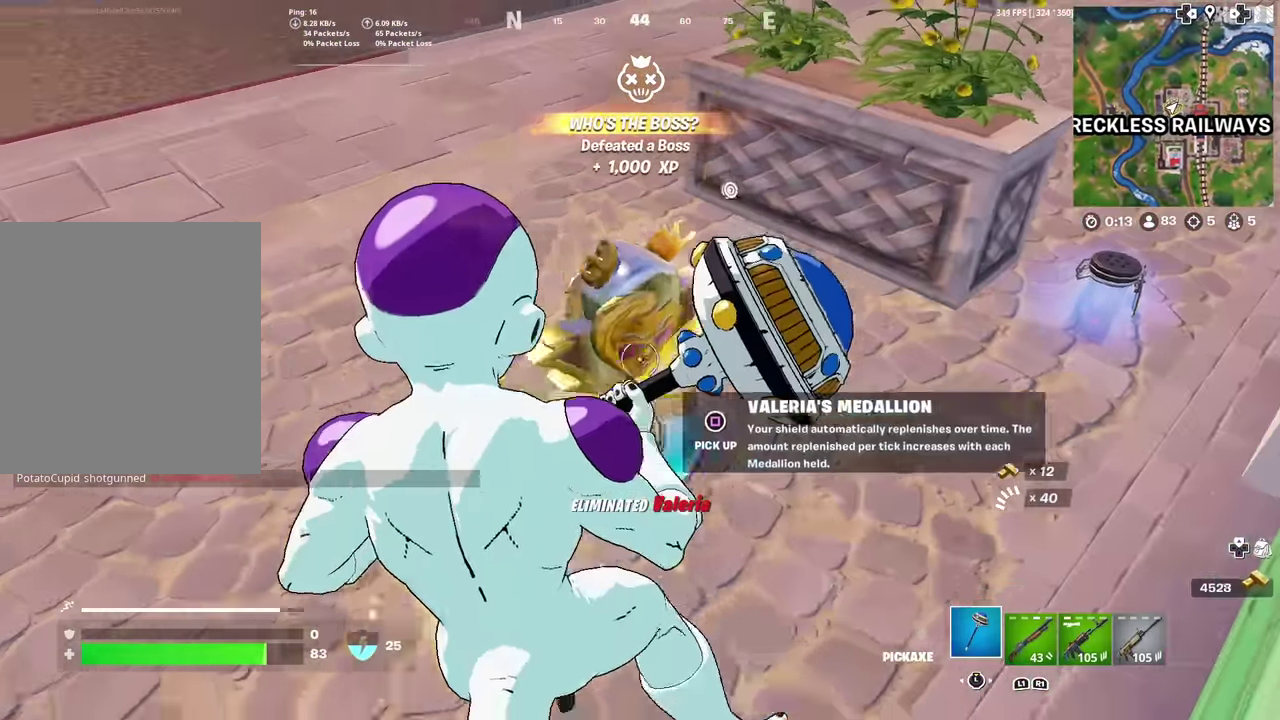
{"dt_ms": 300, "buttons": [], "left_stick": "up", "right_stick": "center", "events": [[100, "SQUARE", "up"], [100, "left_stick", "up-right"], [284, "left_stick", "up"]]}
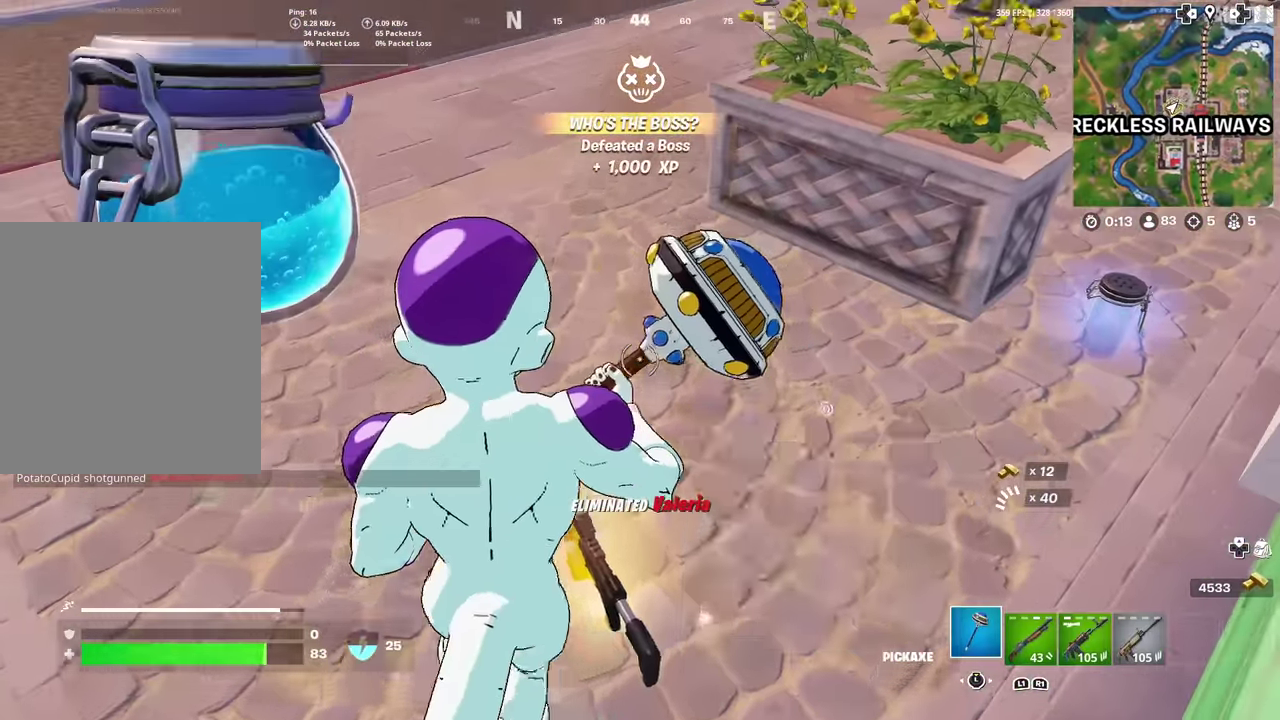
{"dt_ms": 701, "buttons": [], "left_stick": "down-right", "right_stick": "up", "events": [[200, "left_stick", "center"], [267, "right_stick", "right"], [351, "left_stick", "left"], [401, "right_stick", "up-right"], [451, "left_stick", "down-left"], [467, "right_stick", "center"], [534, "left_stick", "down"], [601, "left_stick", "down-right"], [684, "right_stick", "up"]]}
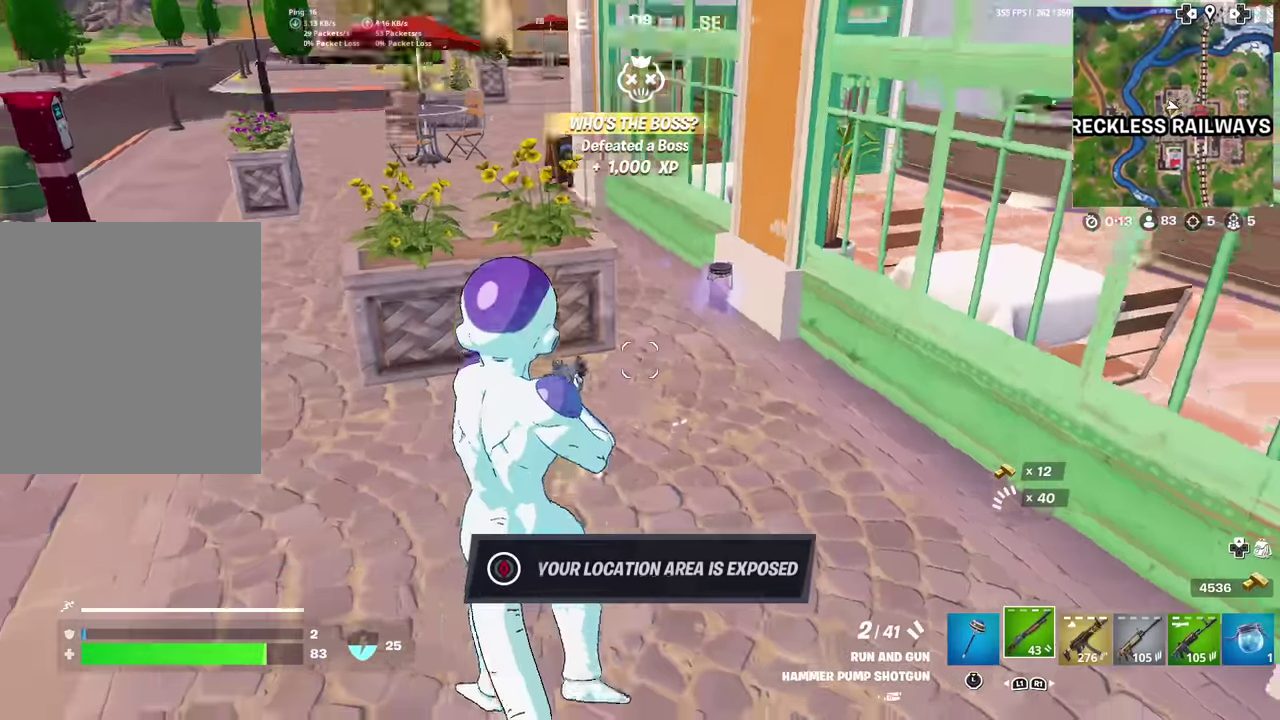
{"dt_ms": 284, "buttons": [], "left_stick": "left", "right_stick": "center", "events": [[17, "left_stick", "down"], [33, "right_stick", "center"], [133, "left_stick", "down-left"], [267, "left_stick", "left"]]}
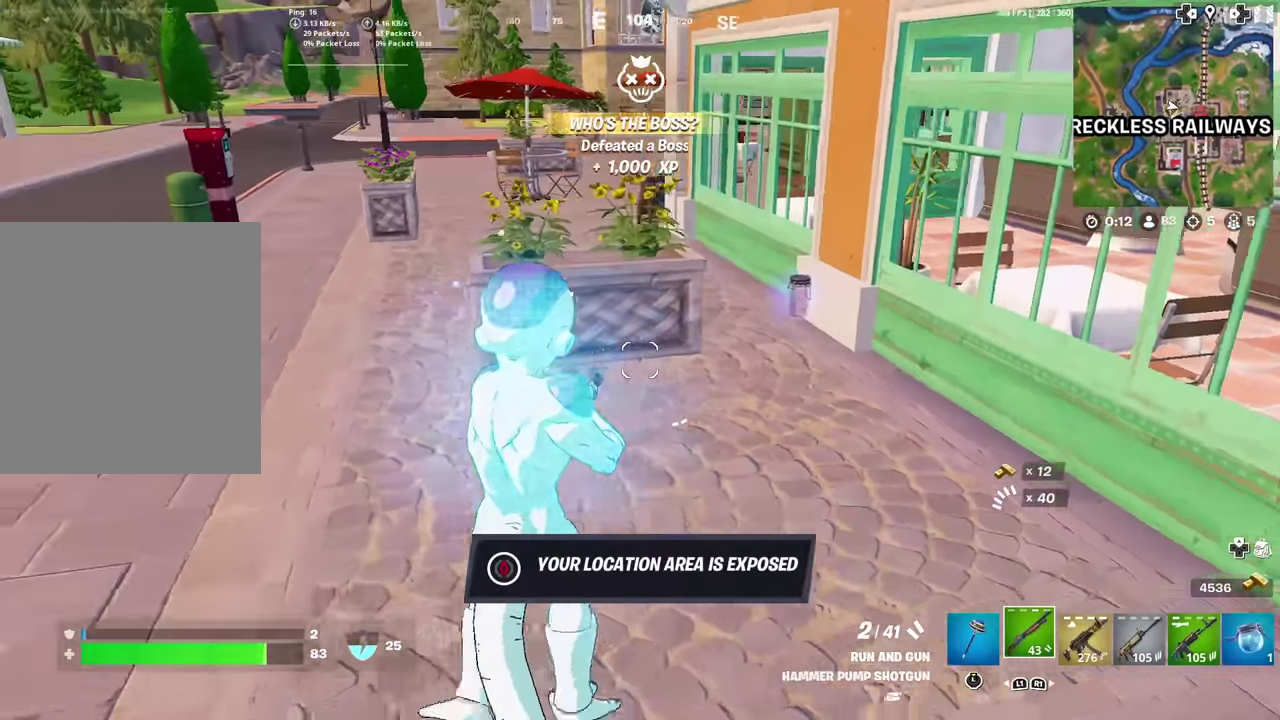
{"dt_ms": 600, "buttons": [], "left_stick": "up", "right_stick": "center", "events": [[216, "left_stick", "up-left"], [367, "left_stick", "up"], [467, "R1", "down"], [550, "R1", "up"]]}
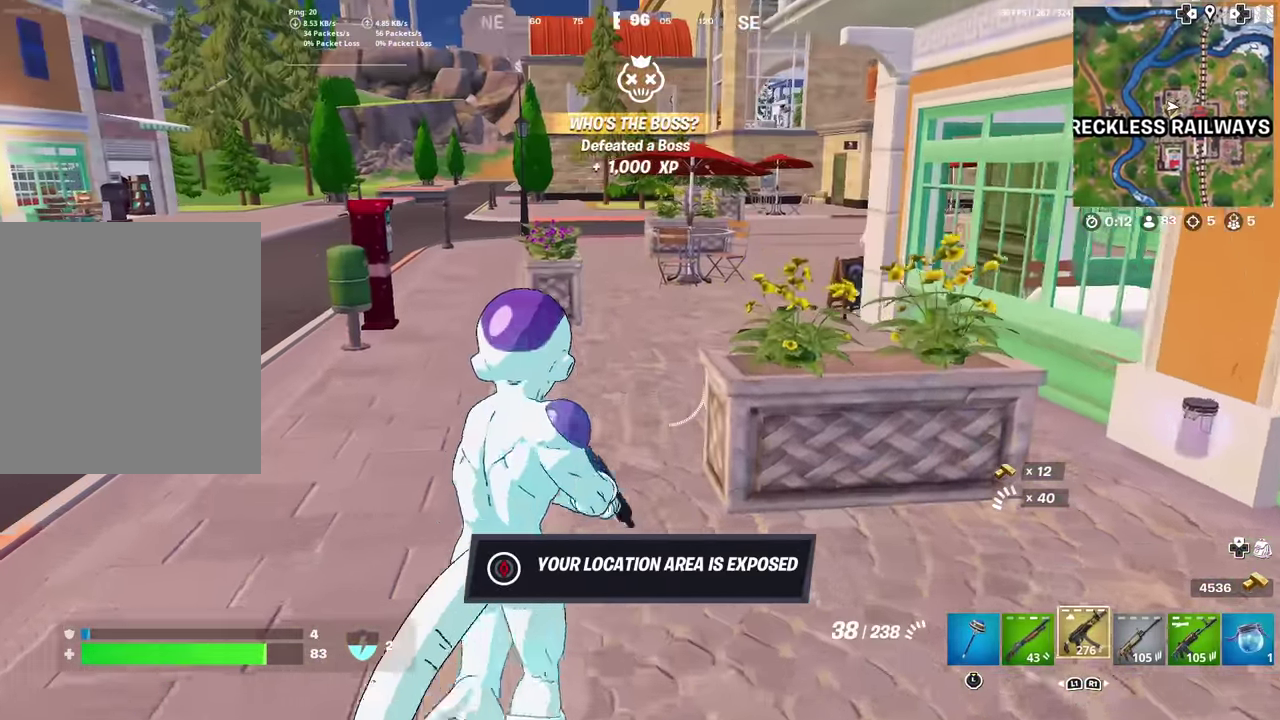
{"dt_ms": 401, "buttons": [], "left_stick": "up", "right_stick": "center", "events": [[67, "R1", "down"], [184, "R1", "up"]]}
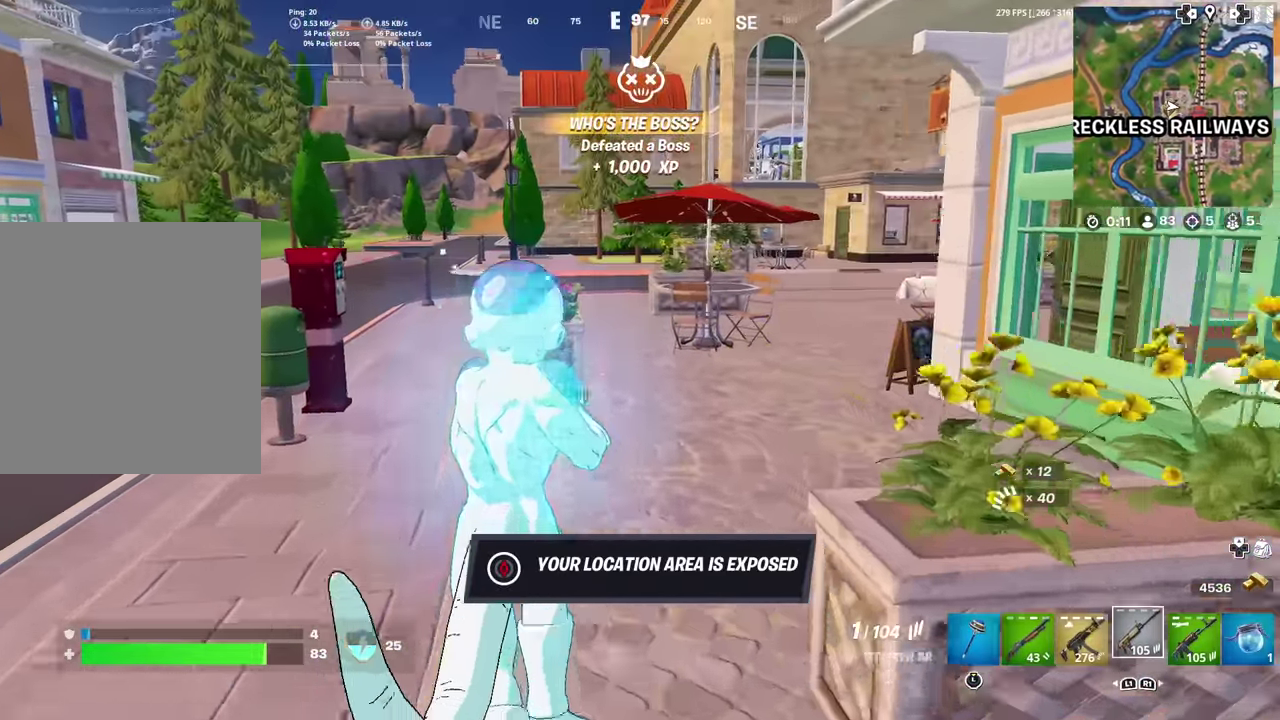
{"dt_ms": 500, "buttons": [], "left_stick": "down", "right_stick": "center", "events": [[150, "left_stick", "center"], [250, "left_stick", "down"]]}
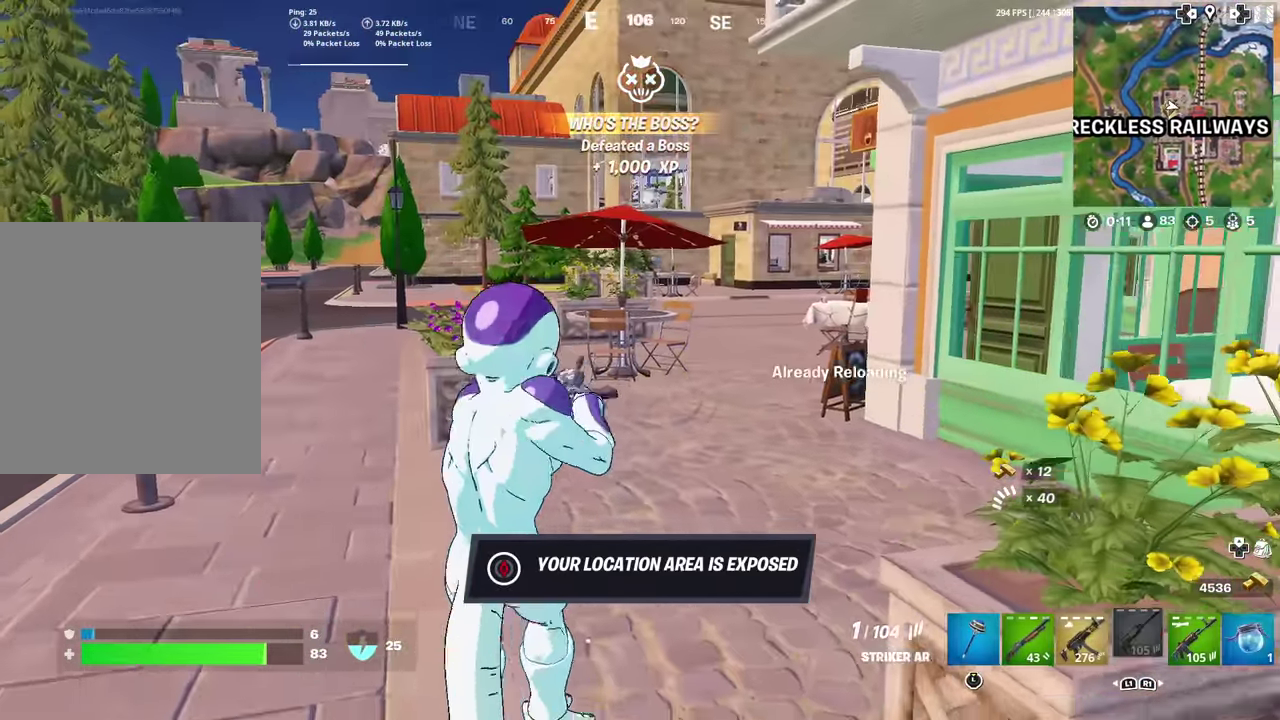
{"dt_ms": 501, "buttons": ["DPAD_UP"], "left_stick": "center", "right_stick": "center", "events": [[67, "right_stick", "right"], [134, "left_stick", "down-right"], [217, "left_stick", "right"], [300, "left_stick", "up-right"], [367, "right_stick", "center"], [384, "CROSS", "down"], [467, "left_stick", "center"], [484, "CROSS", "up"], [501, "DPAD_UP", "down"]]}